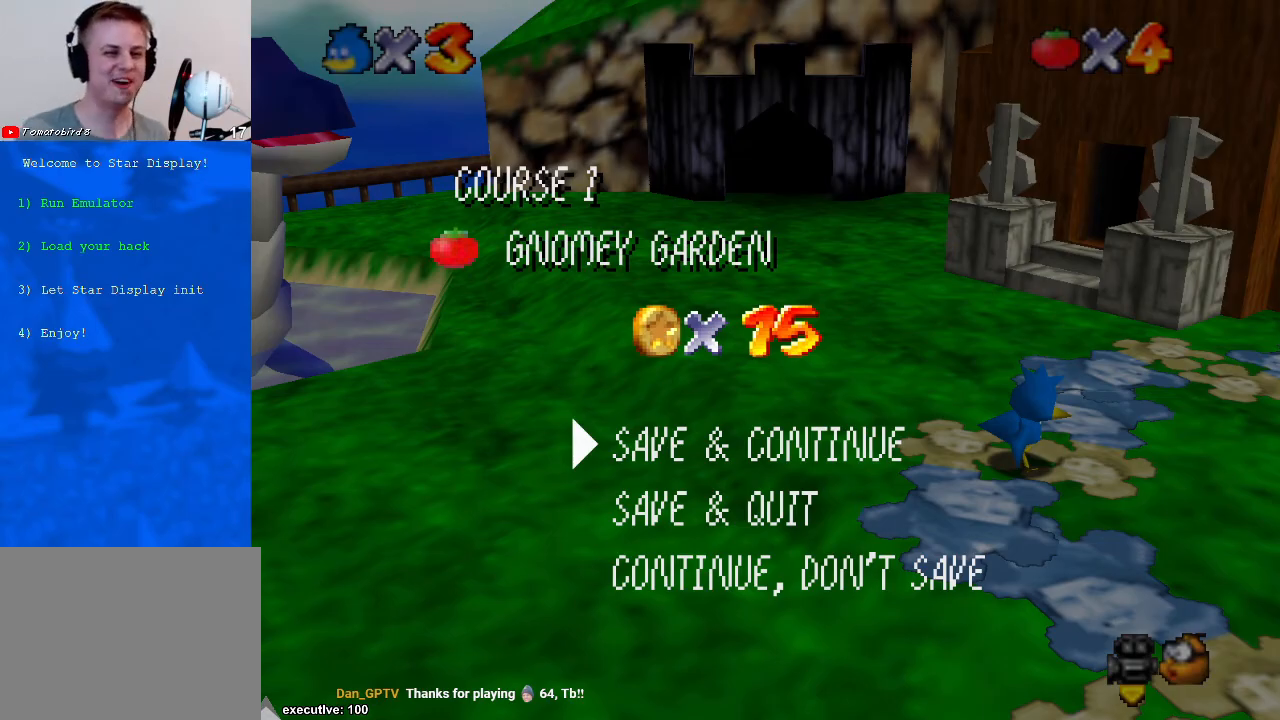
Gameplay with a controller (Xbox layout); each line is a JSON object with the inputs held at the frame after it. "events" lists button and stick changes between this image and that frame as [ms after this image, input, new state], when the widget could be followed in between. Not read: HOME L2 L3 R2 R3.
{"buttons": [], "left_stick": "down", "right_stick": "center", "events": [[200, "A", "down"], [300, "A", "up"], [467, "left_stick", "down"]]}
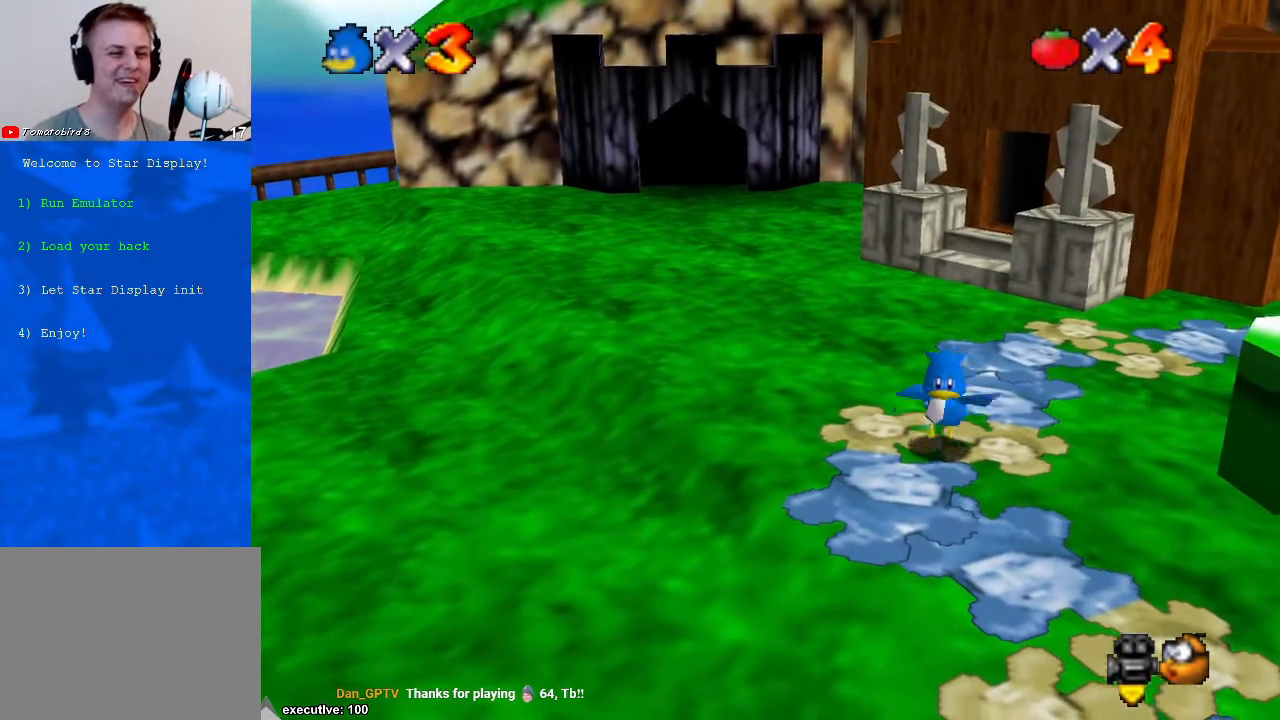
{"buttons": [], "left_stick": "center", "right_stick": "up", "events": [[133, "left_stick", "center"], [500, "right_stick", "up"]]}
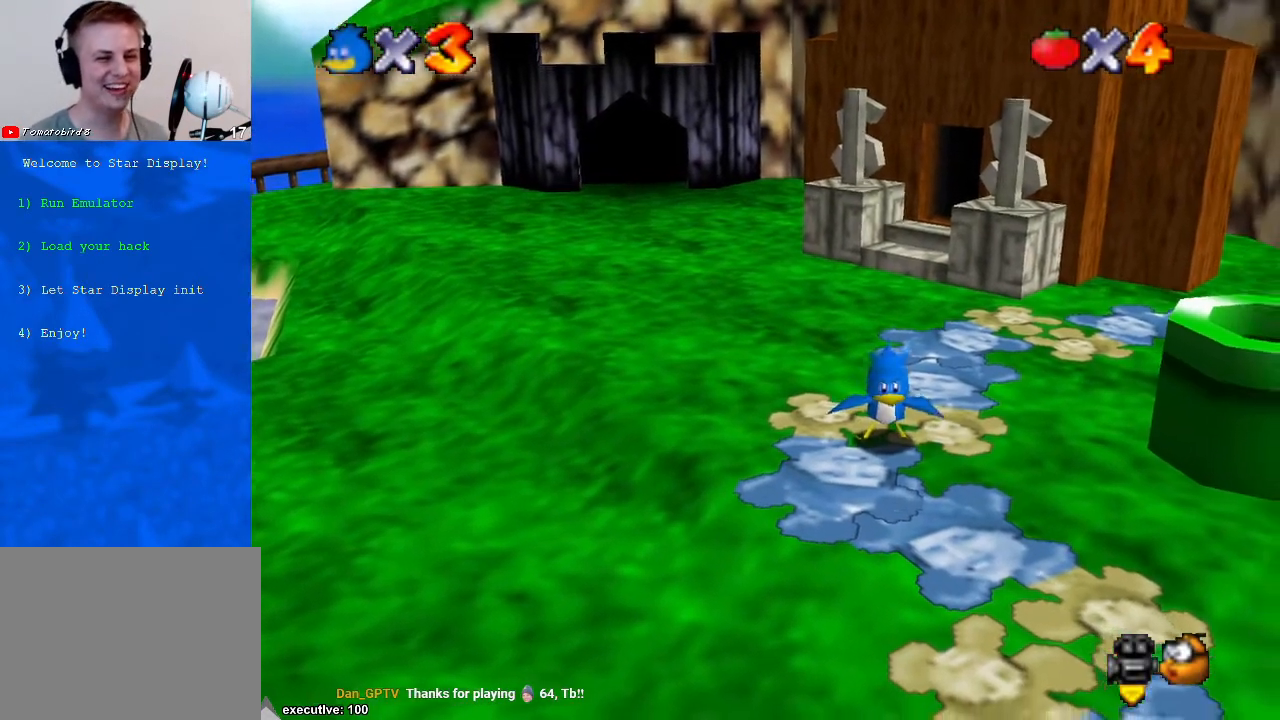
{"buttons": [], "left_stick": "center", "right_stick": "center", "events": [[167, "right_stick", "center"]]}
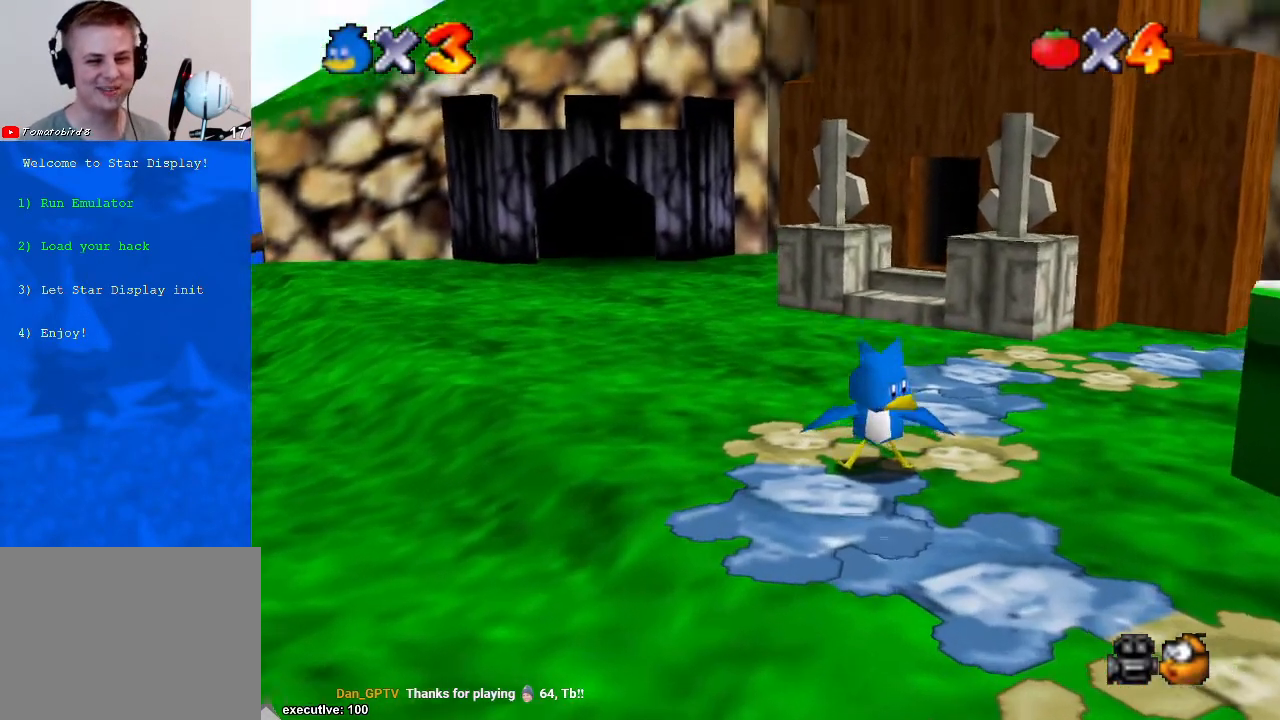
{"buttons": [], "left_stick": "center", "right_stick": "center", "events": [[133, "right_stick", "up"], [200, "right_stick", "center"]]}
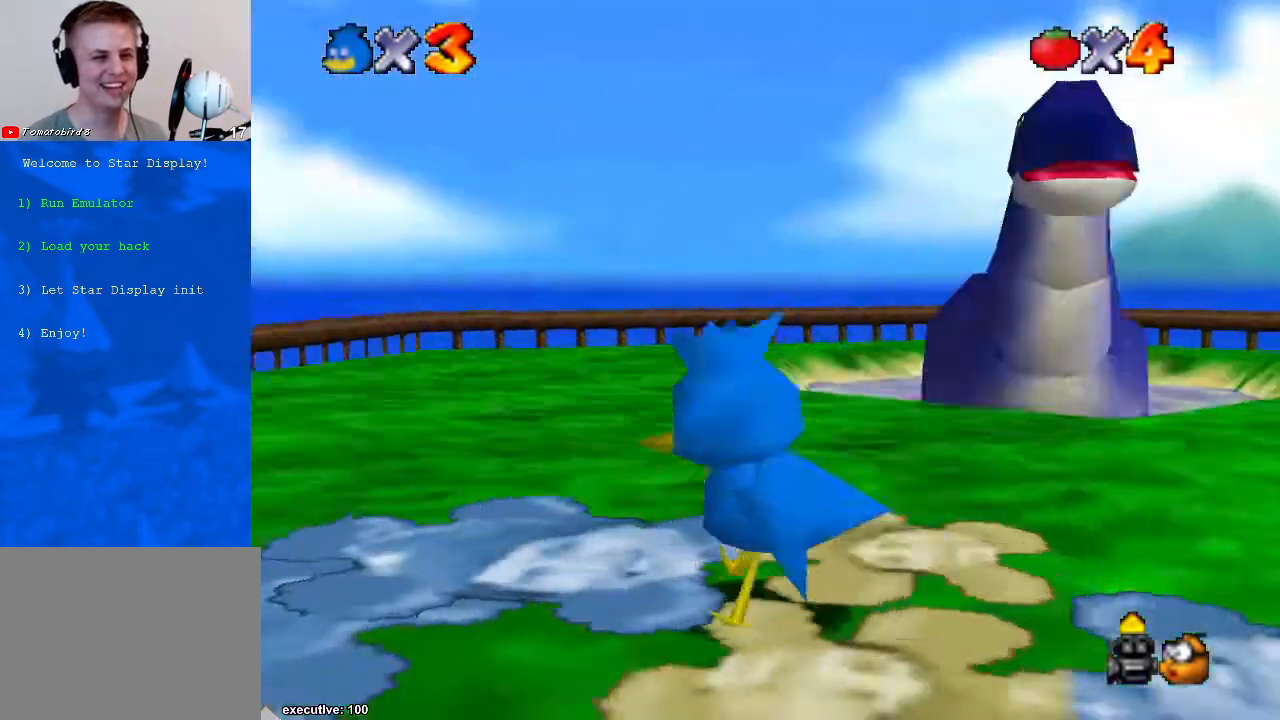
{"buttons": [], "left_stick": "center", "right_stick": "center", "events": [[367, "right_stick", "down"], [500, "right_stick", "center"]]}
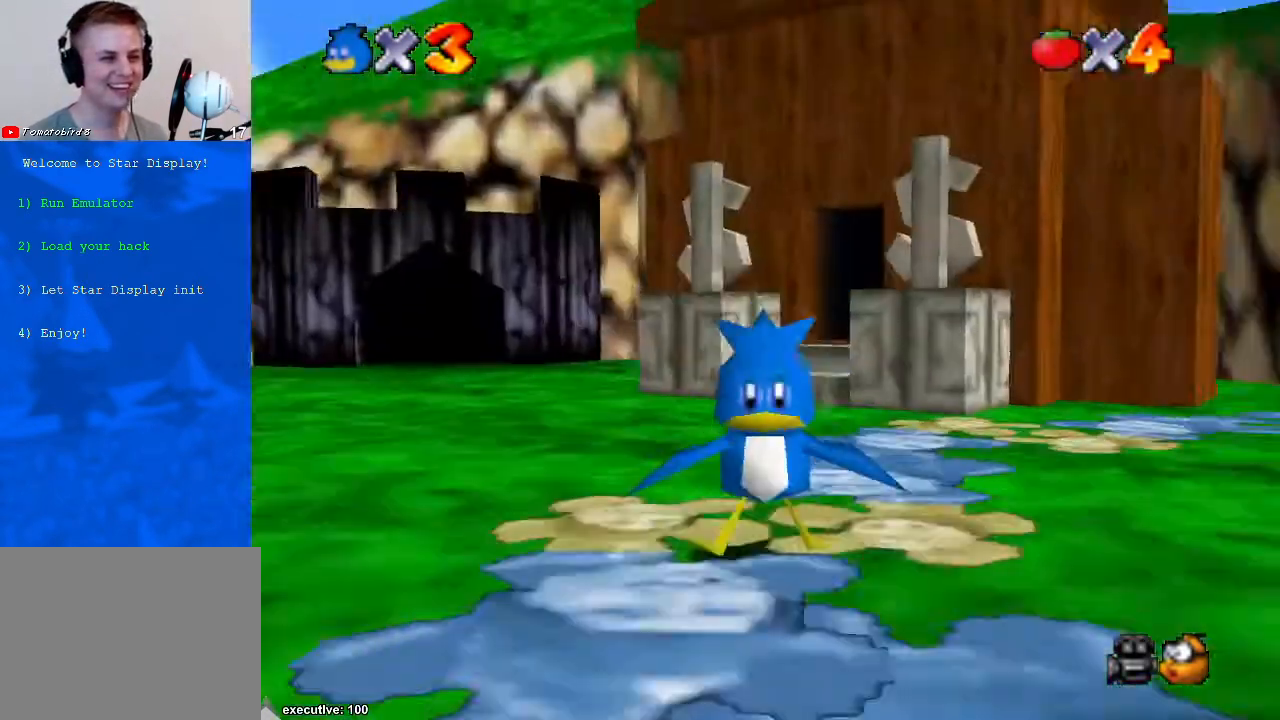
{"buttons": [], "left_stick": "center", "right_stick": "center", "events": []}
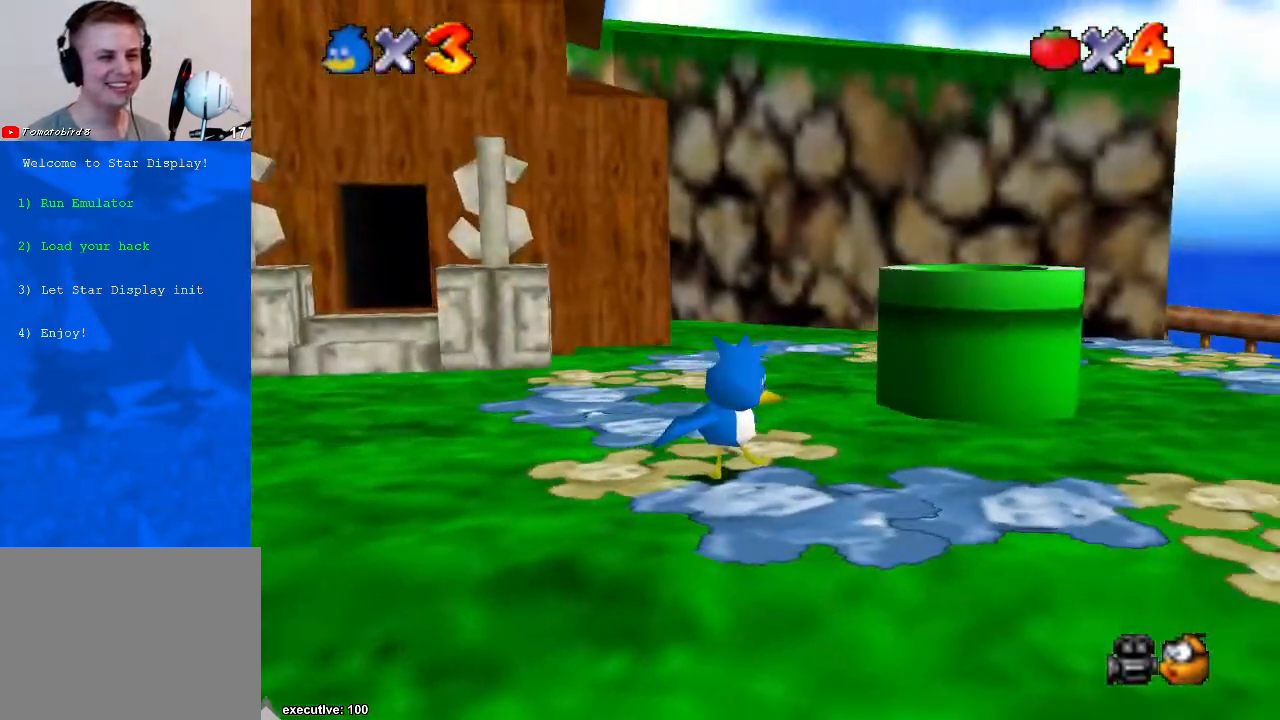
{"buttons": [], "left_stick": "center", "right_stick": "right", "events": [[467, "right_stick", "right"]]}
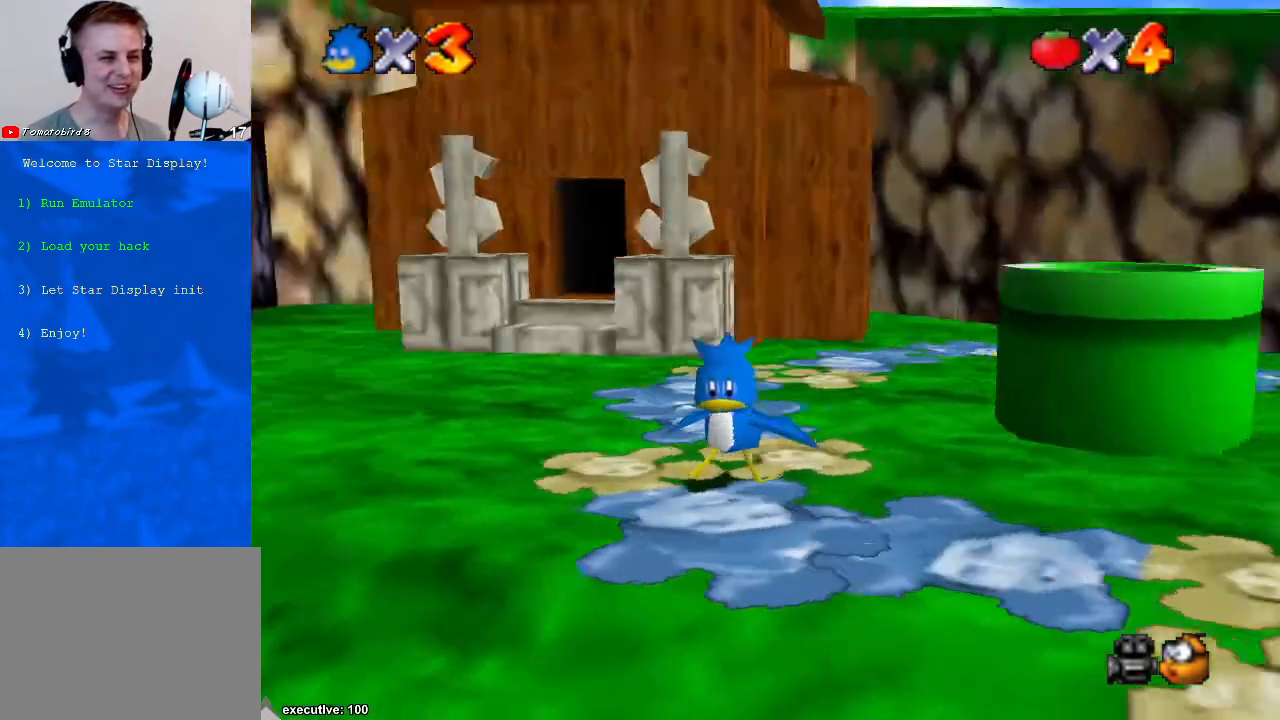
{"buttons": [], "left_stick": "up-right", "right_stick": "center", "events": [[67, "right_stick", "center"], [133, "right_stick", "right"], [267, "left_stick", "up"], [267, "right_stick", "center"], [367, "left_stick", "up-right"]]}
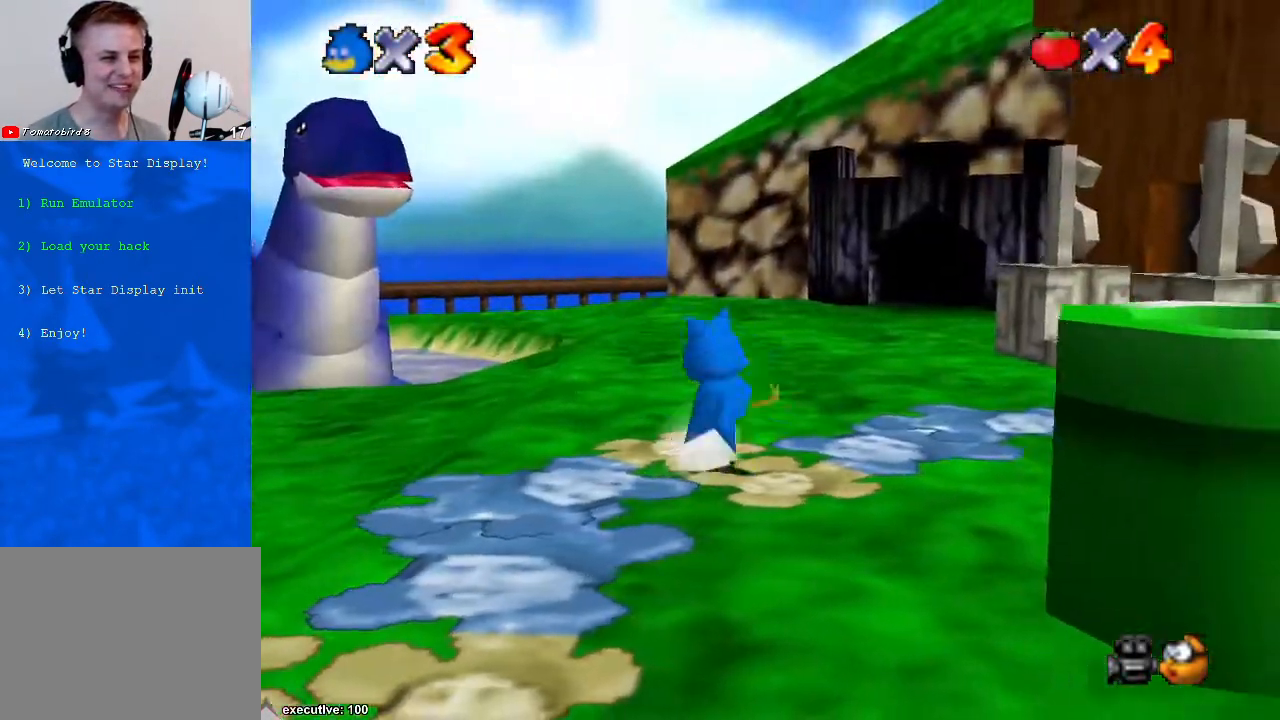
{"buttons": [], "left_stick": "up-right", "right_stick": "center", "events": [[33, "X", "down"], [67, "X", "up"], [67, "left_stick", "right"], [100, "right_stick", "down-left"], [300, "left_stick", "up-right"], [333, "right_stick", "center"]]}
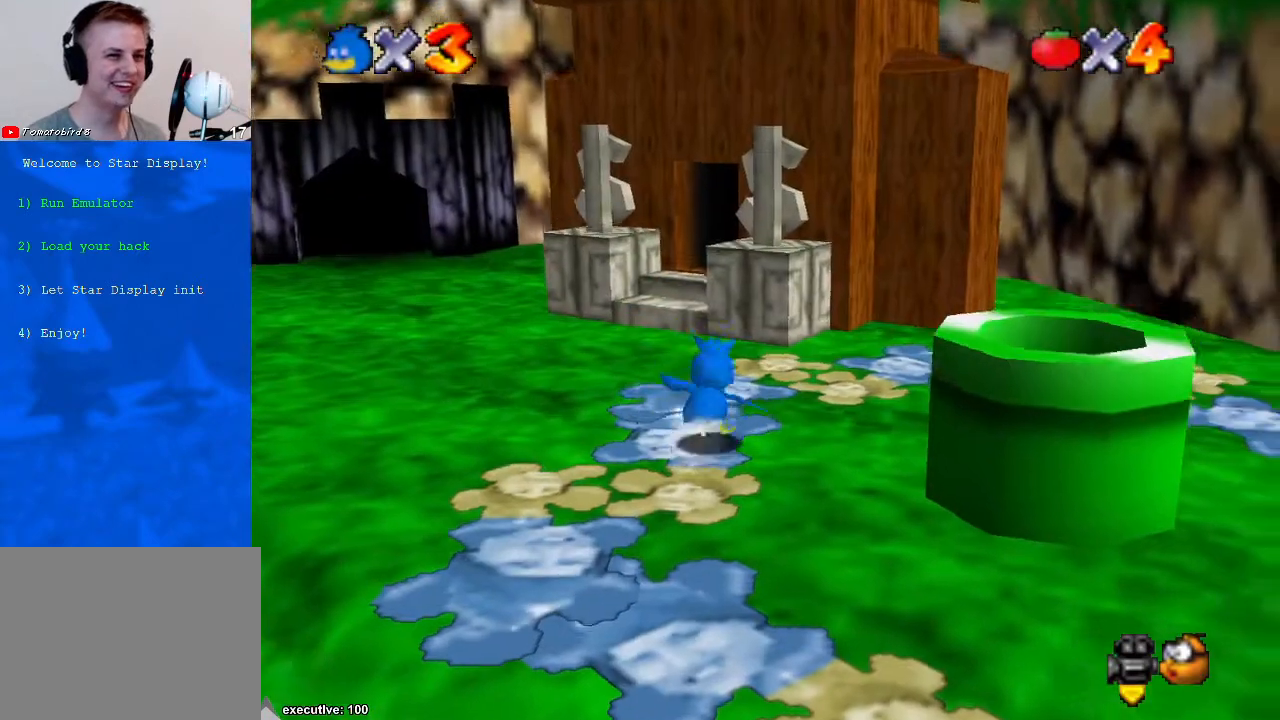
{"buttons": [], "left_stick": "up-right", "right_stick": "center", "events": [[133, "A", "down"], [233, "A", "up"]]}
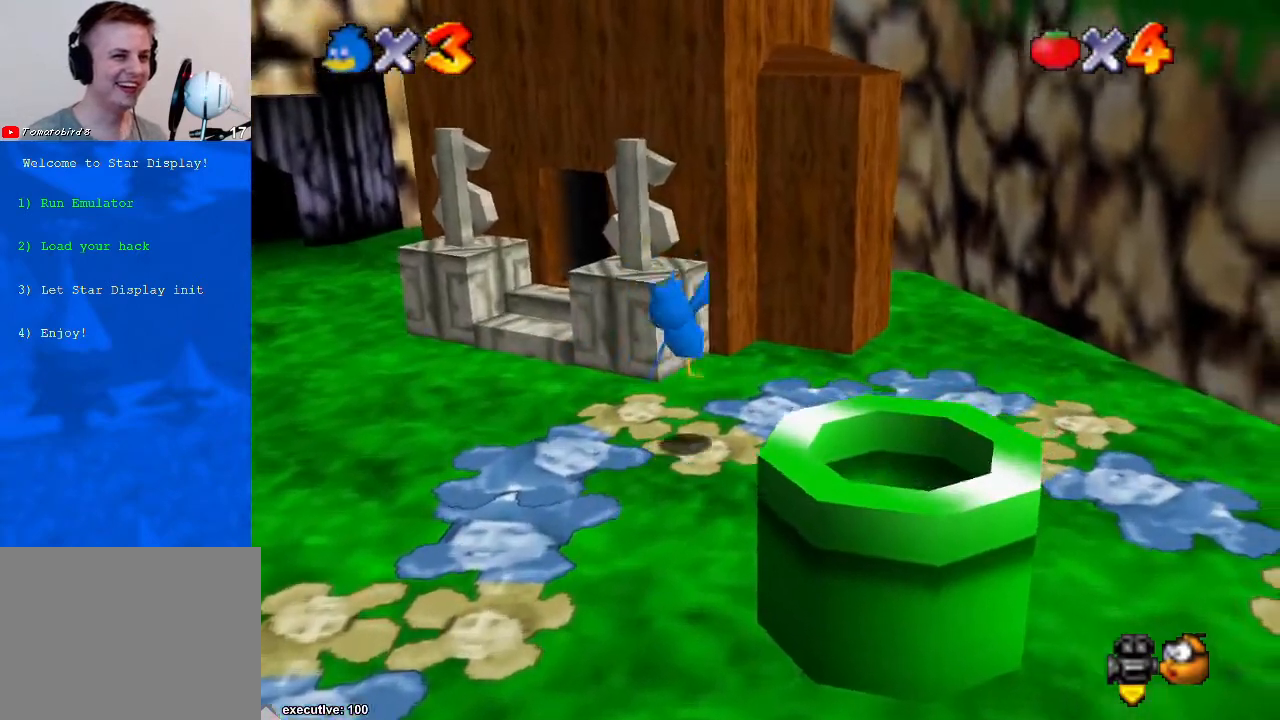
{"buttons": [], "left_stick": "down", "right_stick": "center", "events": [[133, "left_stick", "down"]]}
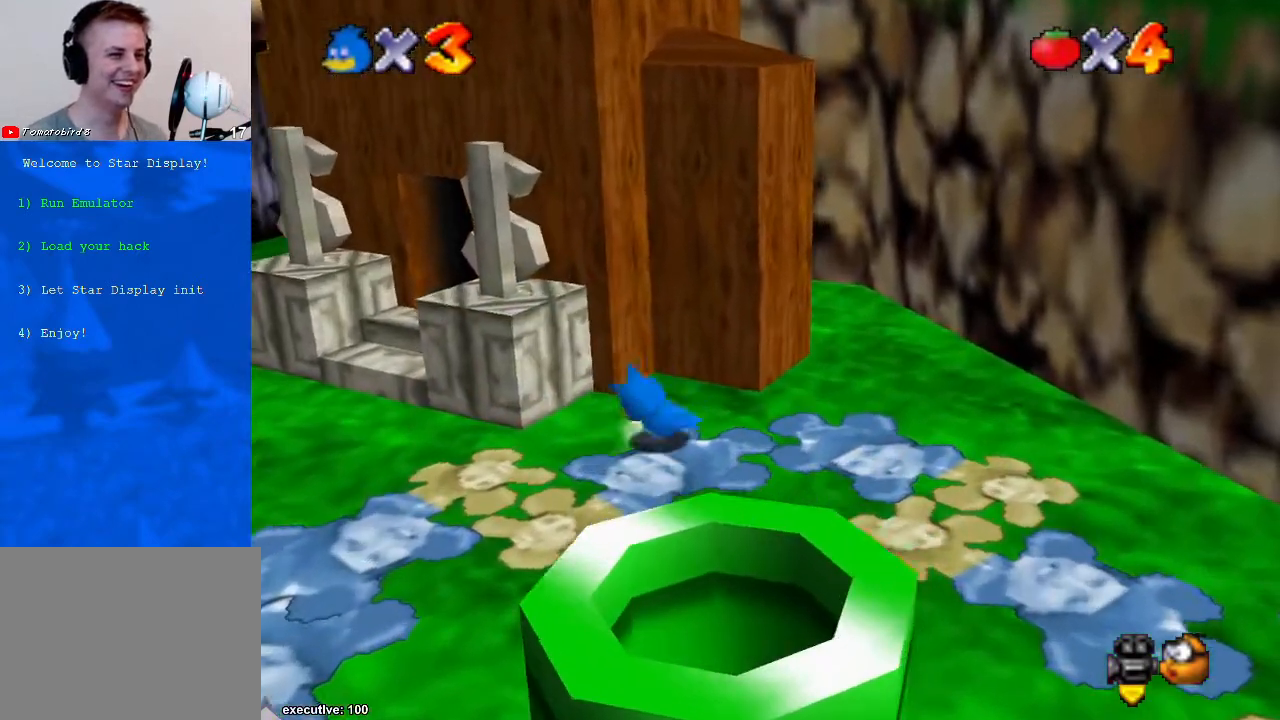
{"buttons": [], "left_stick": "down-right", "right_stick": "right", "events": [[67, "left_stick", "up-right"], [100, "A", "down"], [333, "A", "up"], [367, "left_stick", "right"], [467, "left_stick", "down-right"], [500, "right_stick", "right"]]}
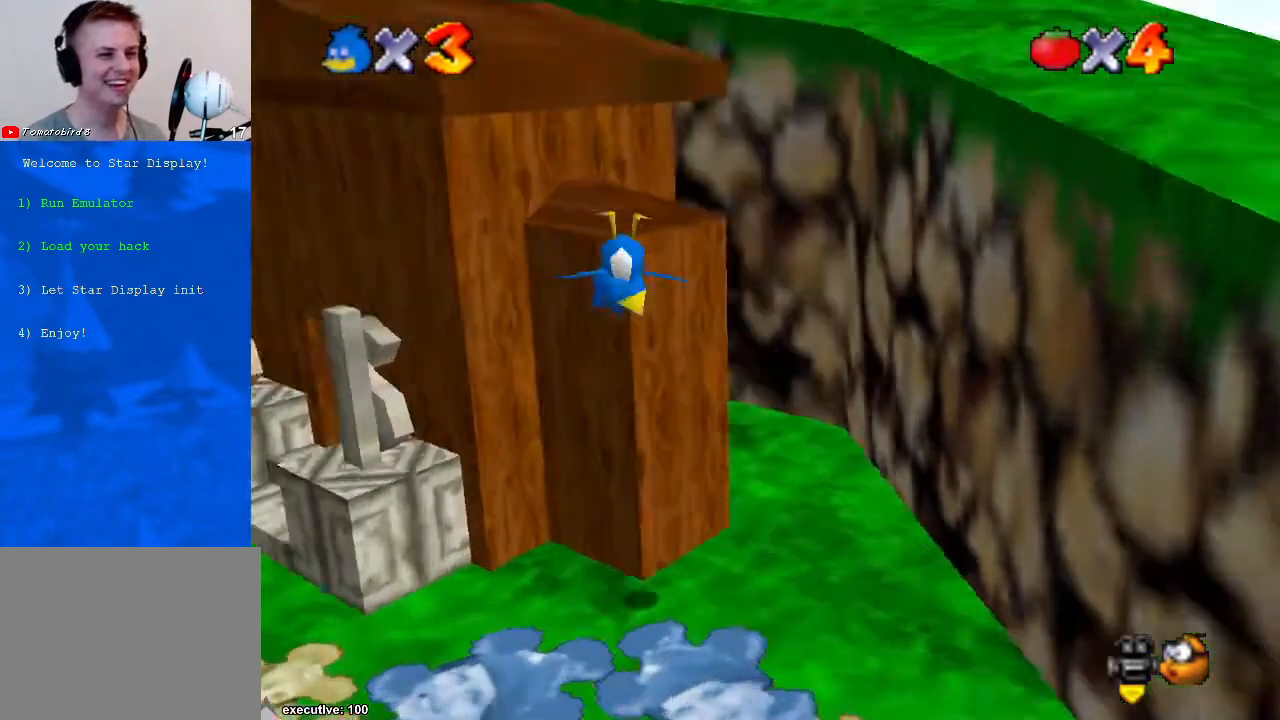
{"buttons": [], "left_stick": "up", "right_stick": "up", "events": [[133, "right_stick", "center"], [167, "left_stick", "down"], [433, "left_stick", "center"], [467, "right_stick", "up"], [500, "left_stick", "up"]]}
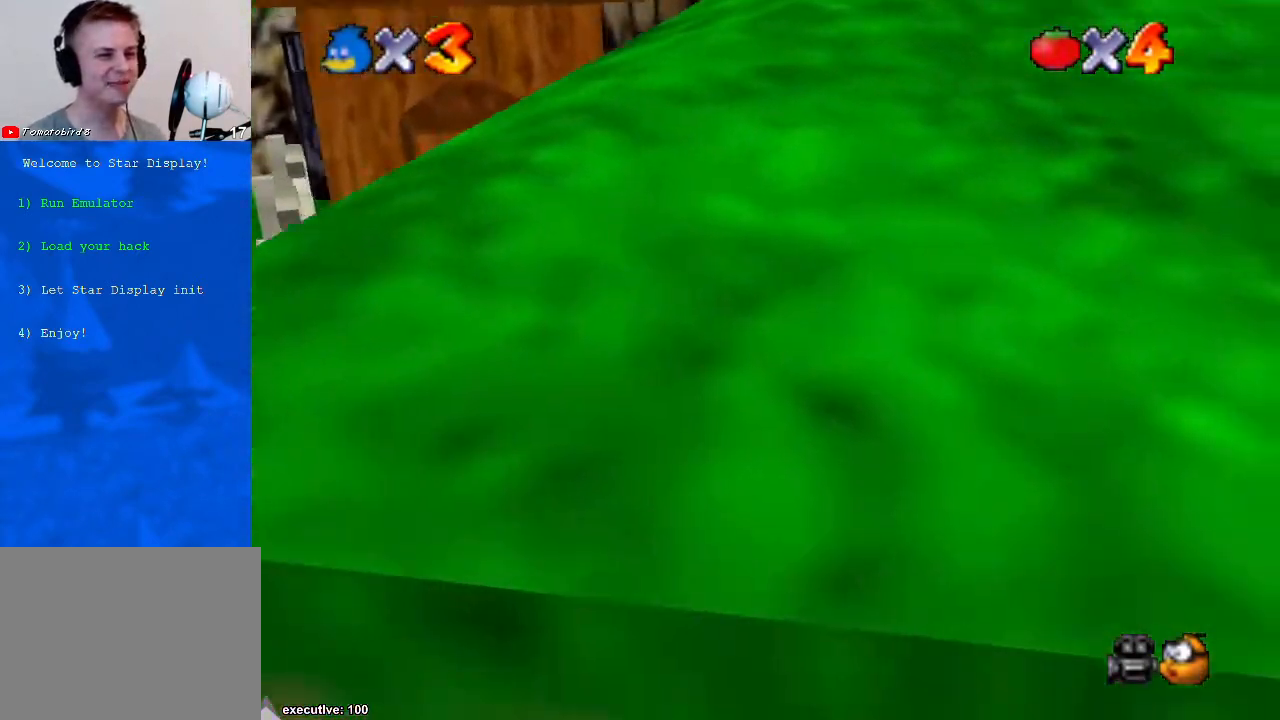
{"buttons": [], "left_stick": "up", "right_stick": "center", "events": [[67, "right_stick", "center"], [233, "L1", "down"], [367, "L1", "up"]]}
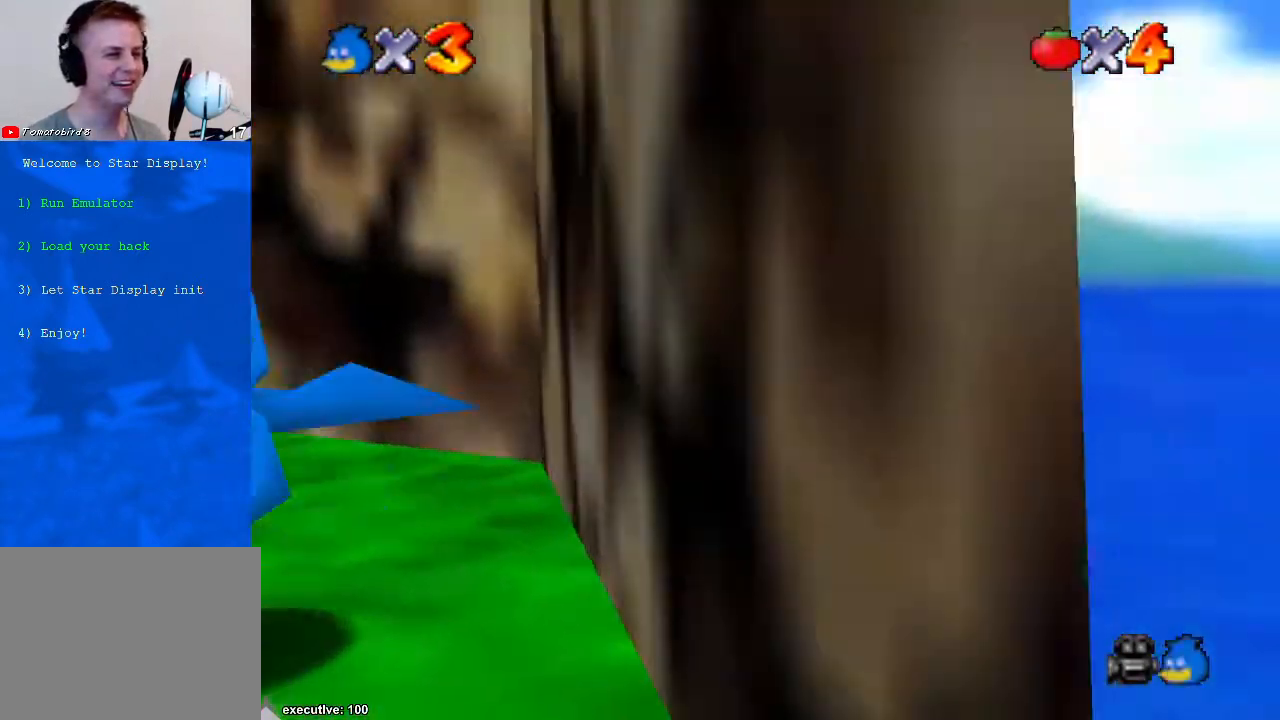
{"buttons": ["L1"], "left_stick": "up", "right_stick": "center", "events": [[67, "right_stick", "right"], [200, "right_stick", "center"], [400, "L1", "down"]]}
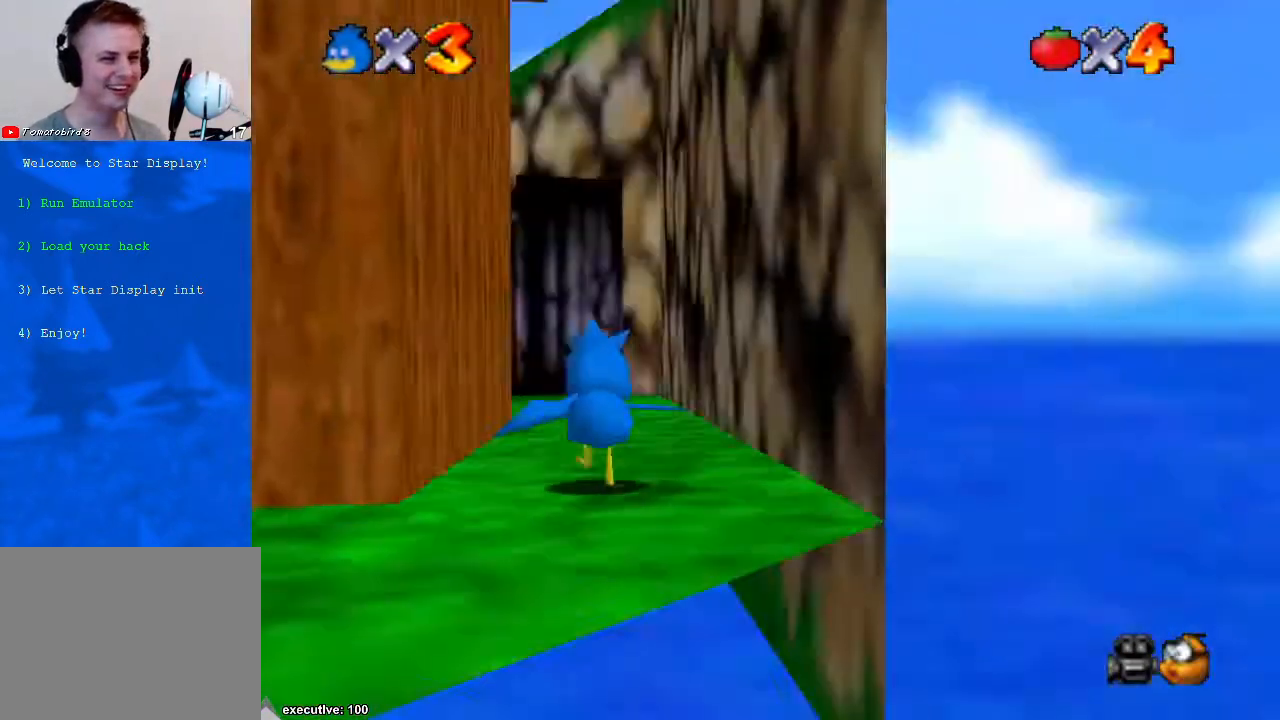
{"buttons": [], "left_stick": "center", "right_stick": "center", "events": [[100, "L1", "up"], [333, "left_stick", "center"]]}
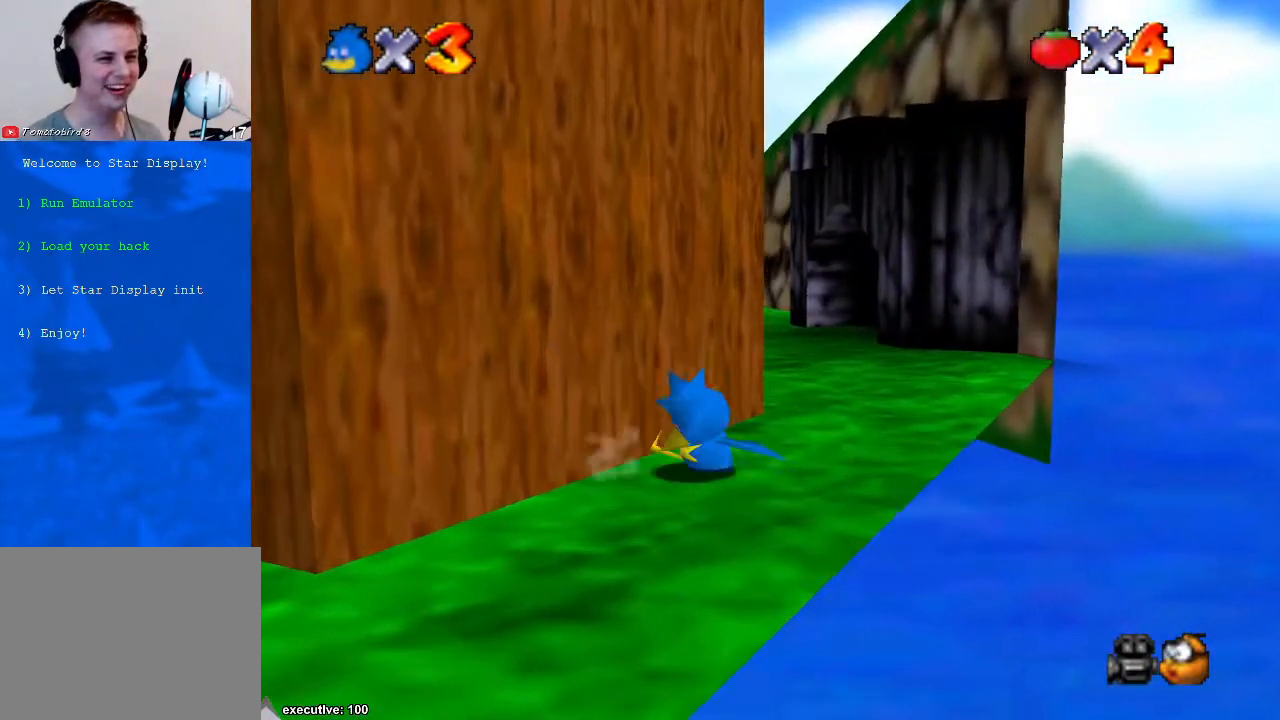
{"buttons": [], "left_stick": "center", "right_stick": "right", "events": [[233, "left_stick", "down-right"], [300, "left_stick", "center"], [433, "right_stick", "right"]]}
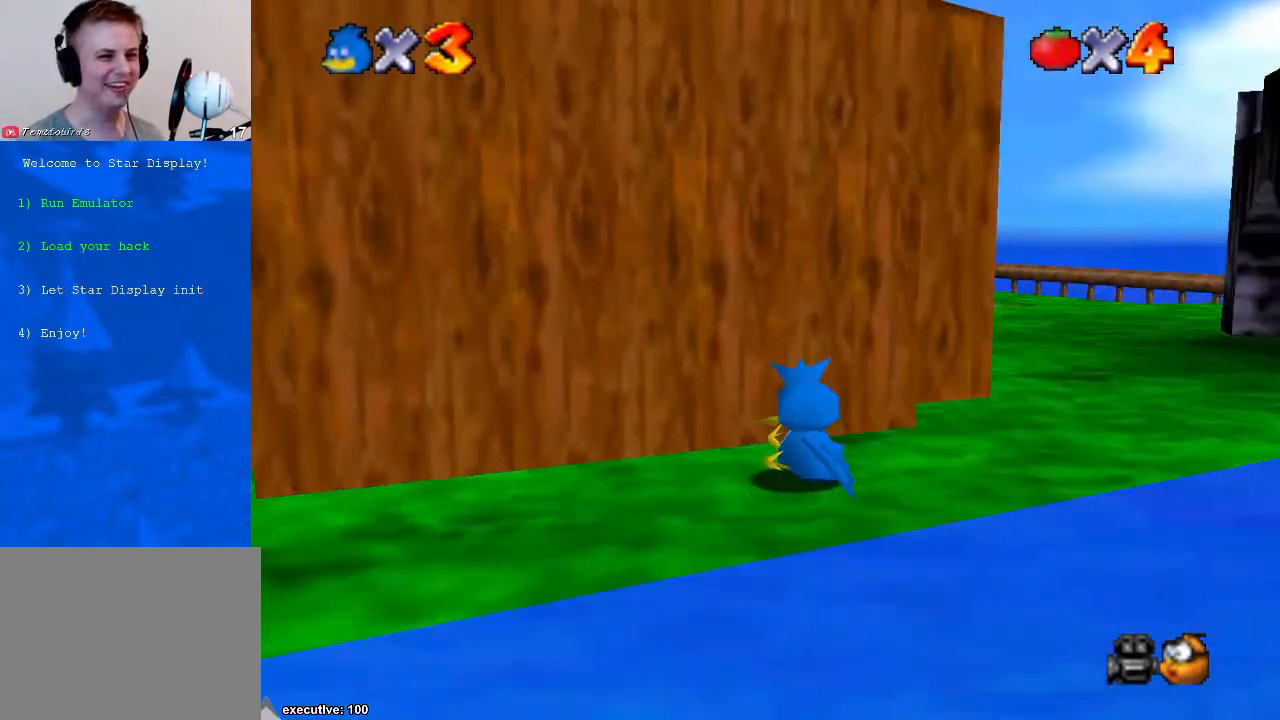
{"buttons": [], "left_stick": "left", "right_stick": "down-left", "events": [[33, "right_stick", "center"], [133, "left_stick", "left"], [400, "right_stick", "down-left"]]}
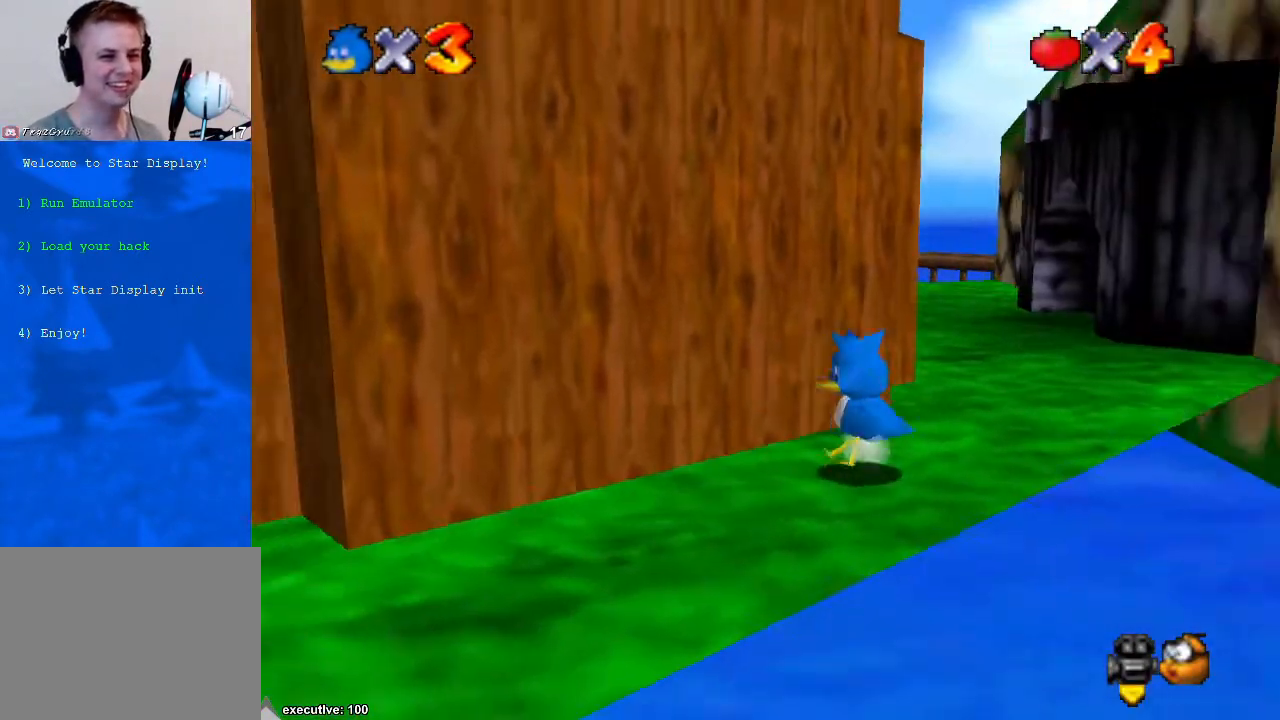
{"buttons": [], "left_stick": "down-right", "right_stick": "center", "events": [[67, "right_stick", "center"], [467, "left_stick", "down-right"]]}
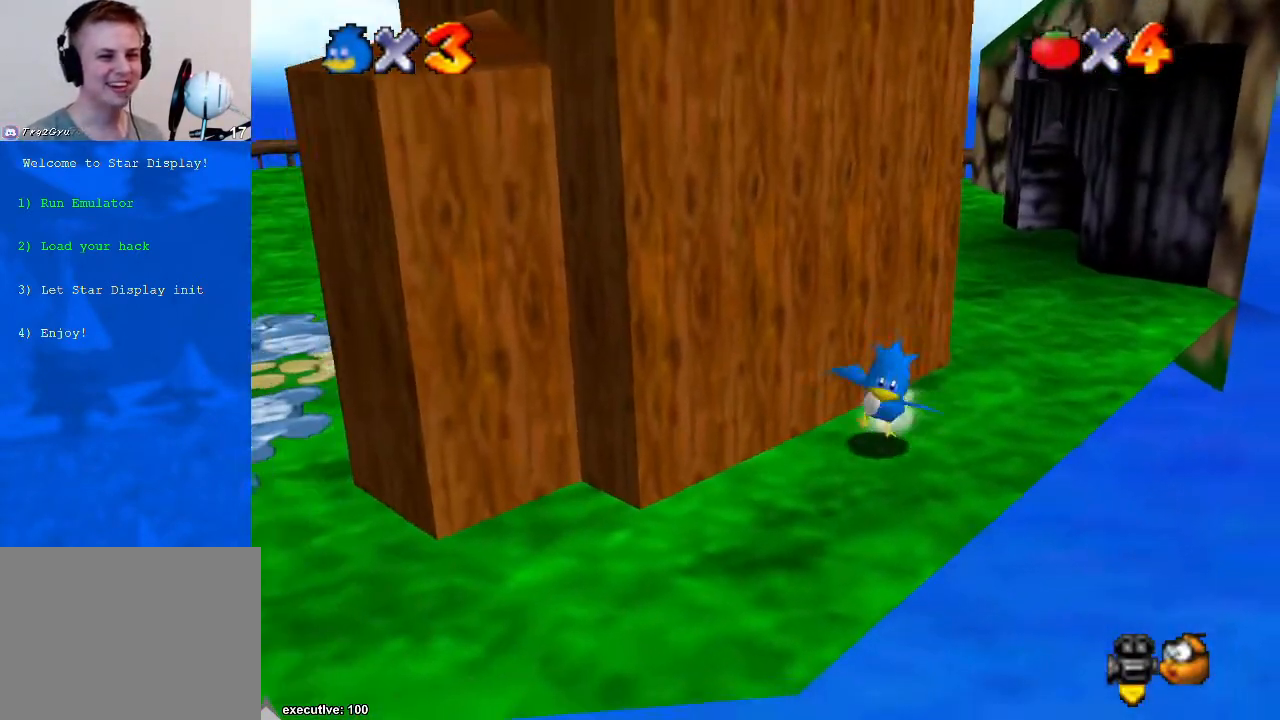
{"buttons": [], "left_stick": "up-left", "right_stick": "center", "events": [[33, "left_stick", "right"], [233, "A", "down"], [233, "left_stick", "up-left"], [333, "A", "up"], [367, "right_stick", "down-left"], [500, "right_stick", "center"]]}
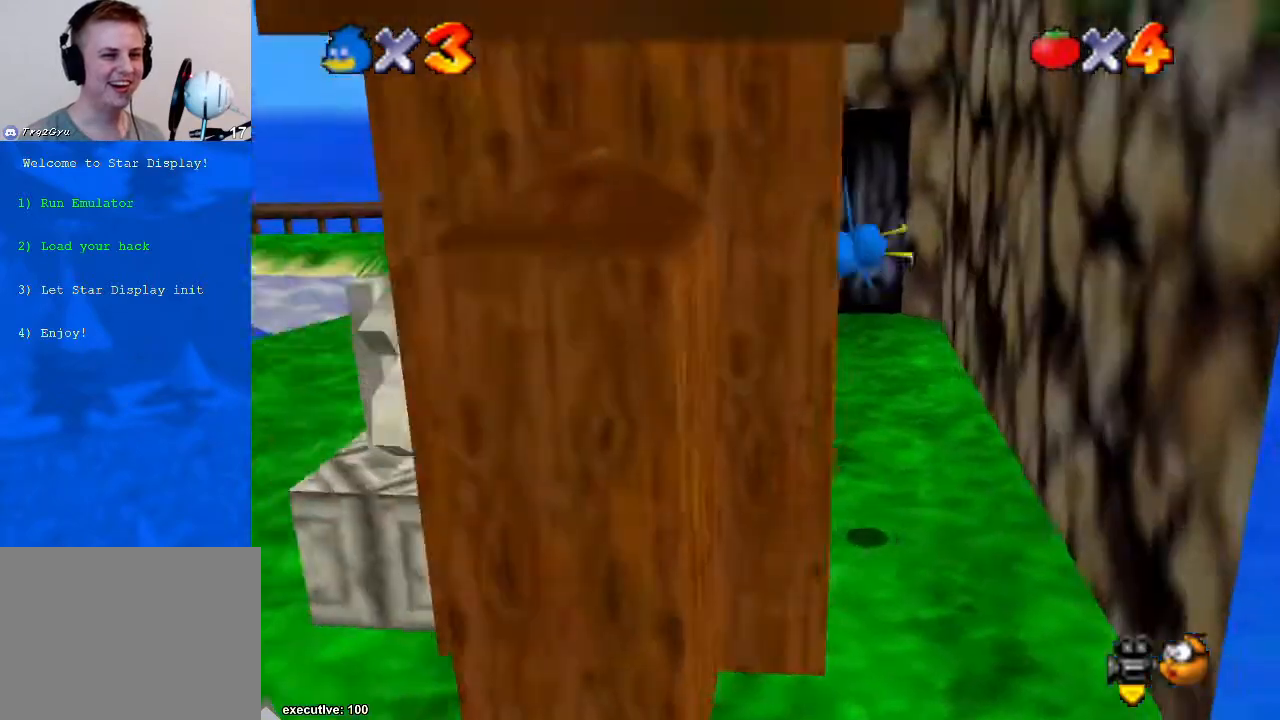
{"buttons": [], "left_stick": "up", "right_stick": "center", "events": [[167, "A", "down"], [200, "left_stick", "right"], [300, "A", "up"], [367, "left_stick", "up-right"], [467, "left_stick", "up"]]}
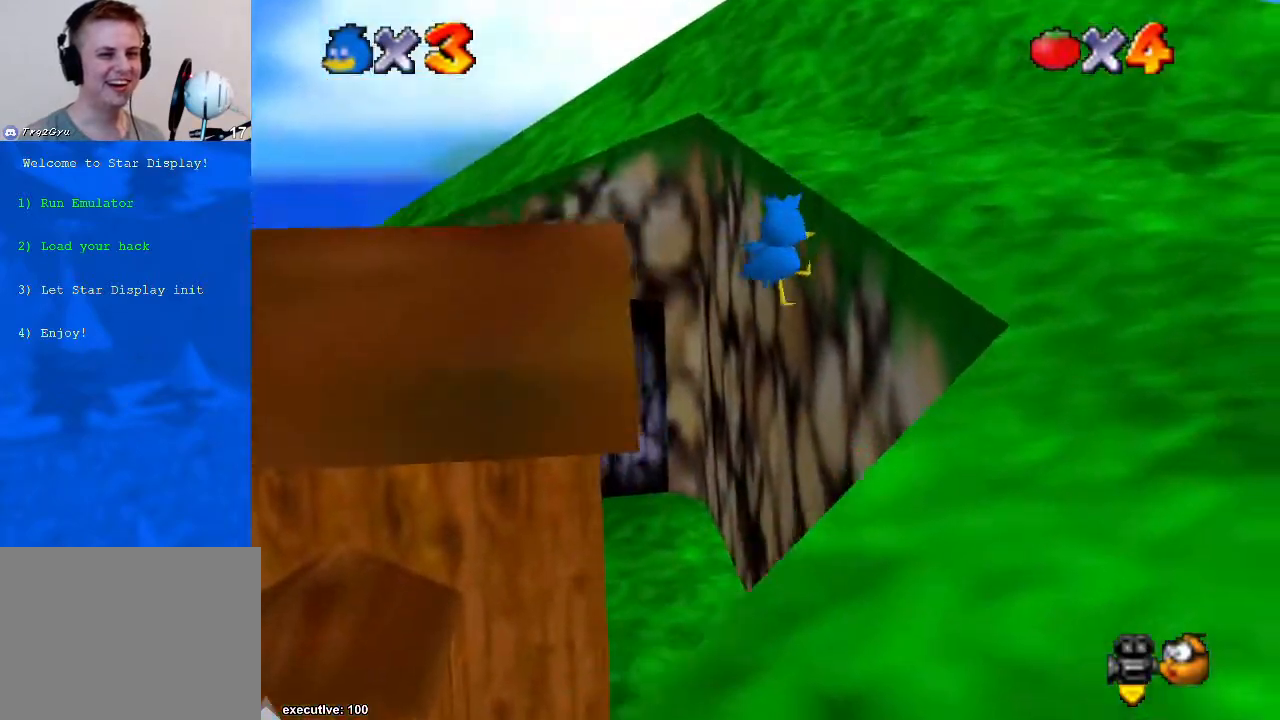
{"buttons": [], "left_stick": "down-right", "right_stick": "center", "events": [[33, "A", "down"], [33, "left_stick", "up-left"], [133, "left_stick", "left"], [267, "A", "up"], [500, "left_stick", "down-right"]]}
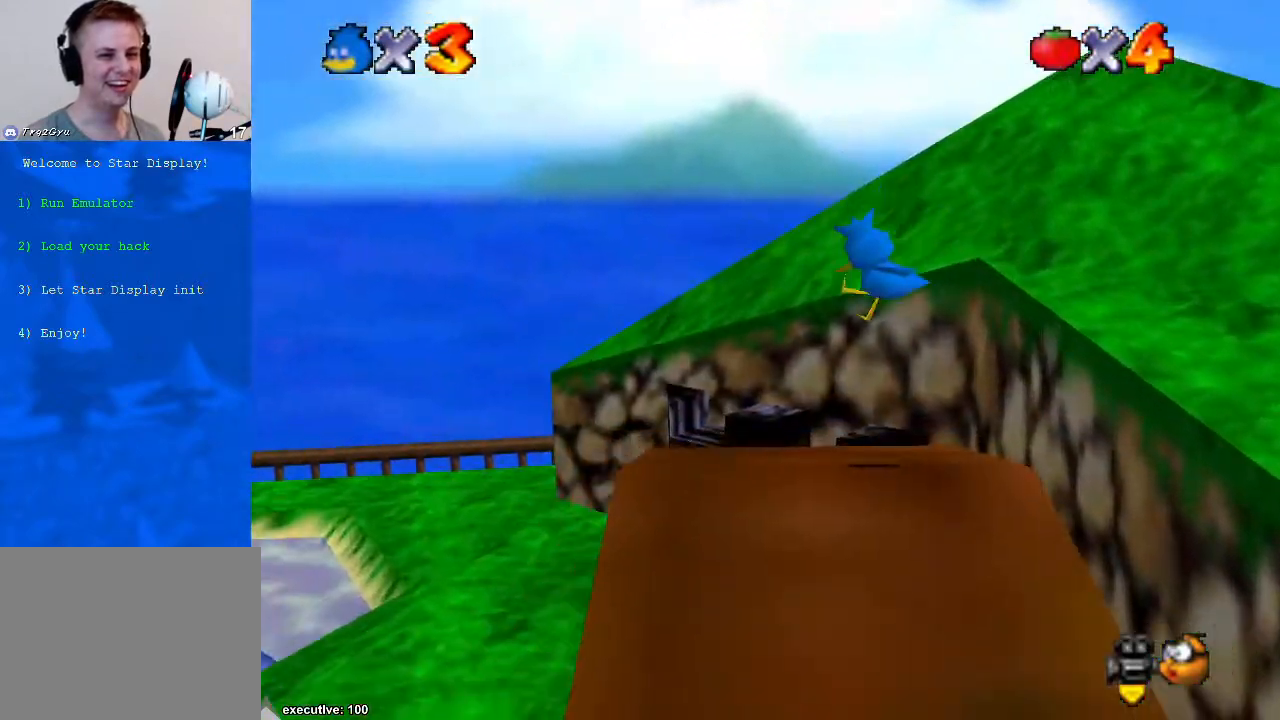
{"buttons": [], "left_stick": "center", "right_stick": "down-left", "events": [[33, "right_stick", "down-right"], [167, "right_stick", "center"], [233, "left_stick", "center"], [267, "right_stick", "down-left"], [367, "right_stick", "center"], [467, "right_stick", "down-left"]]}
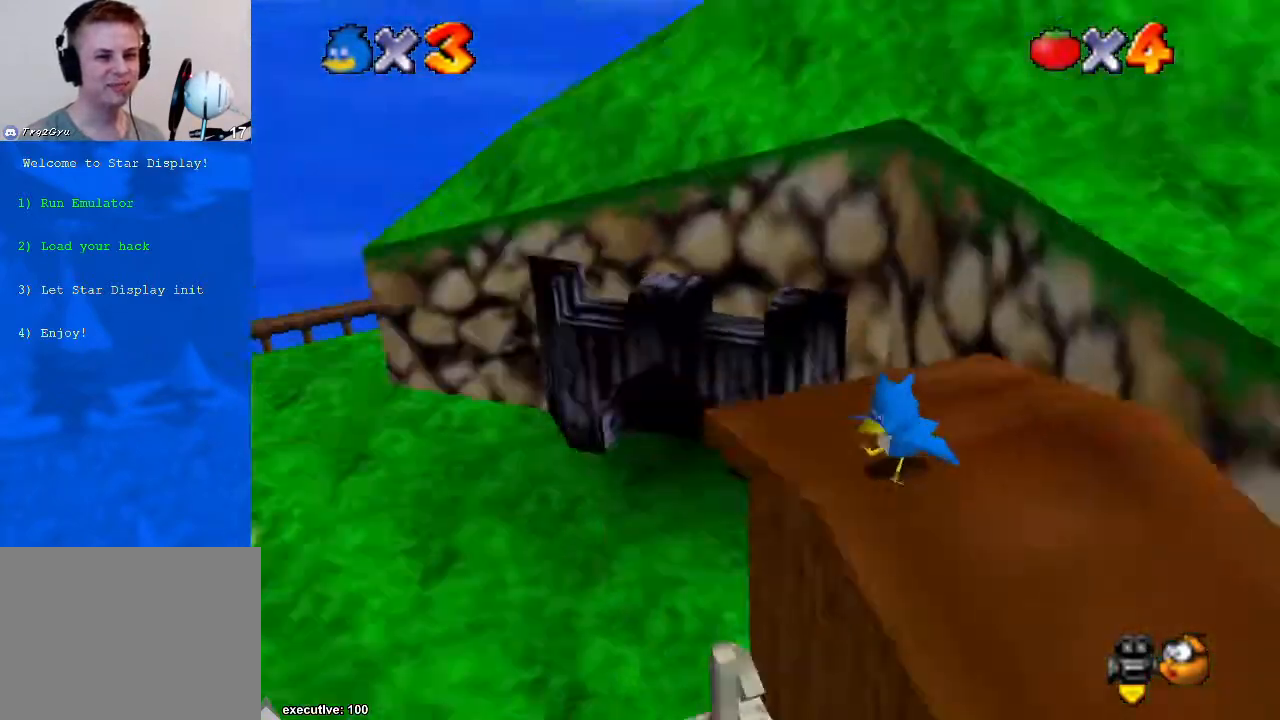
{"buttons": [], "left_stick": "center", "right_stick": "center", "events": [[100, "right_stick", "center"], [367, "right_stick", "down-left"], [467, "right_stick", "center"]]}